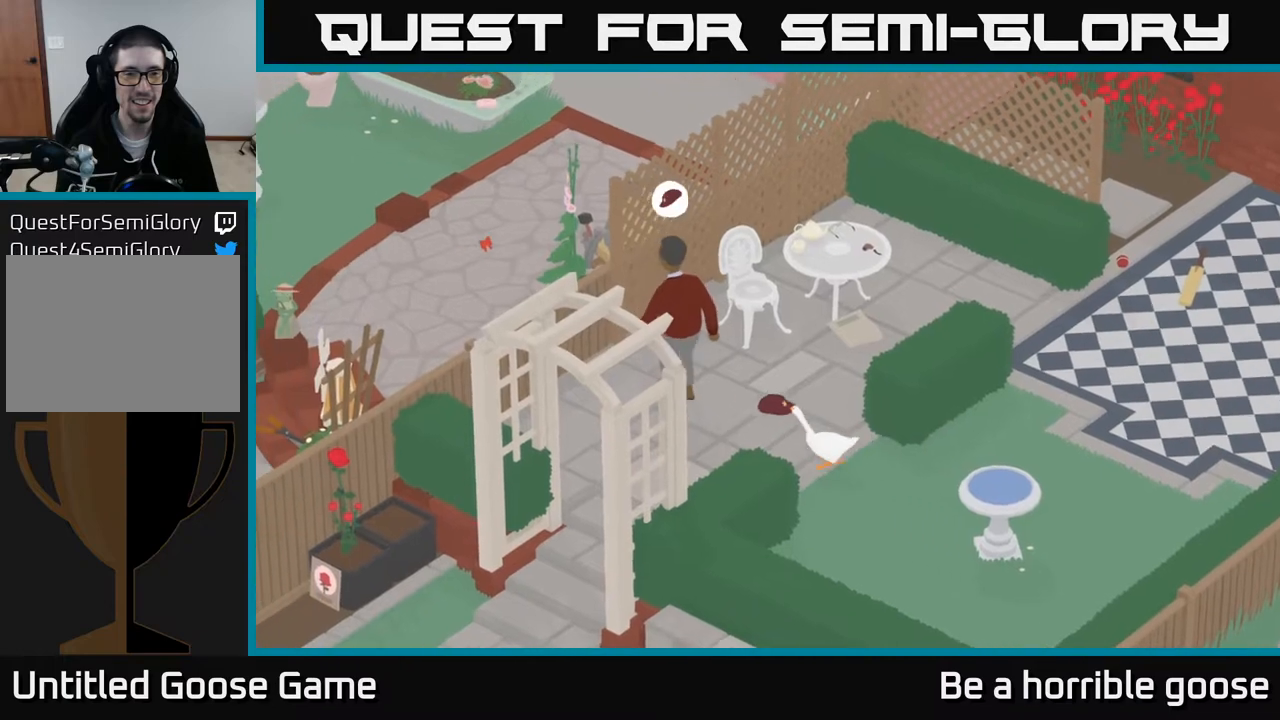
Gameplay with a controller (Xbox layout); each line is a JSON object with the inputs held at the frame after it. "events" lists button and stick changes between this image and that frame as [ms after this image, input, new state], when the widget could be followed in between.
{"buttons": [], "left_stick": "center", "right_stick": "center", "events": [[117, "A", "up"], [117, "left_stick", "center"]]}
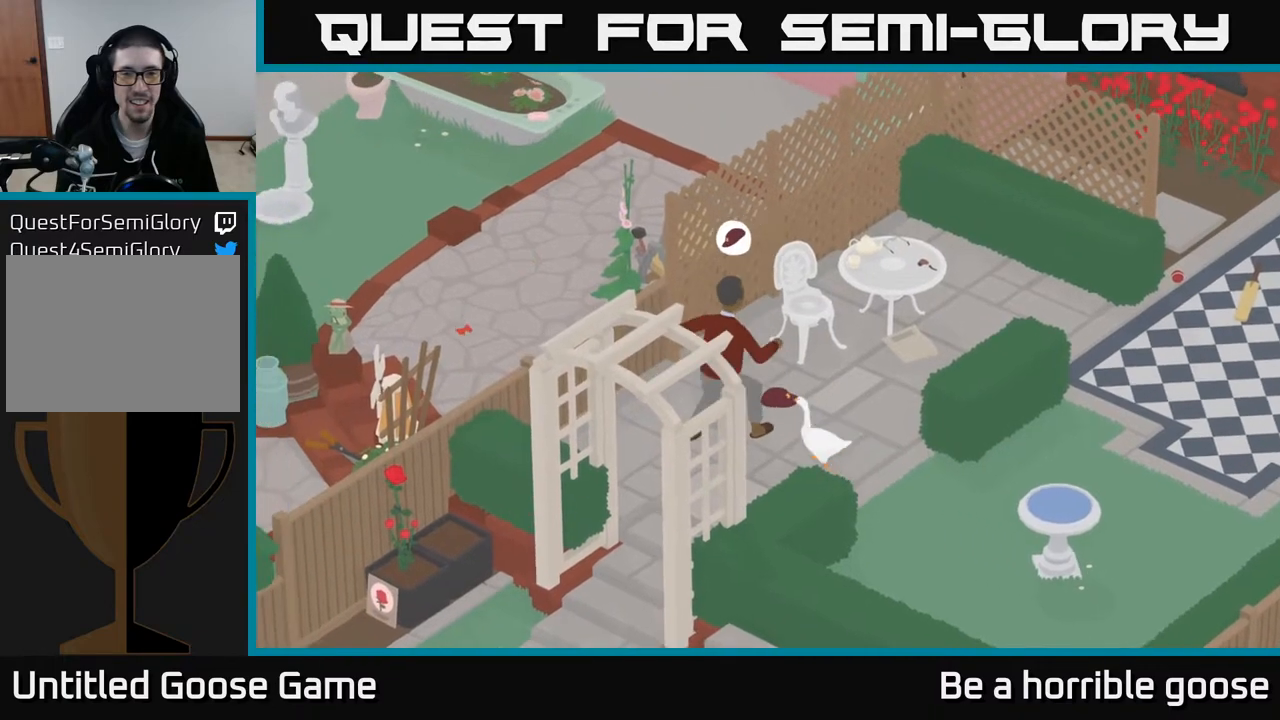
{"buttons": ["A"], "left_stick": "down-right", "right_stick": "center", "events": [[183, "left_stick", "down"], [200, "A", "down"], [367, "left_stick", "down-right"]]}
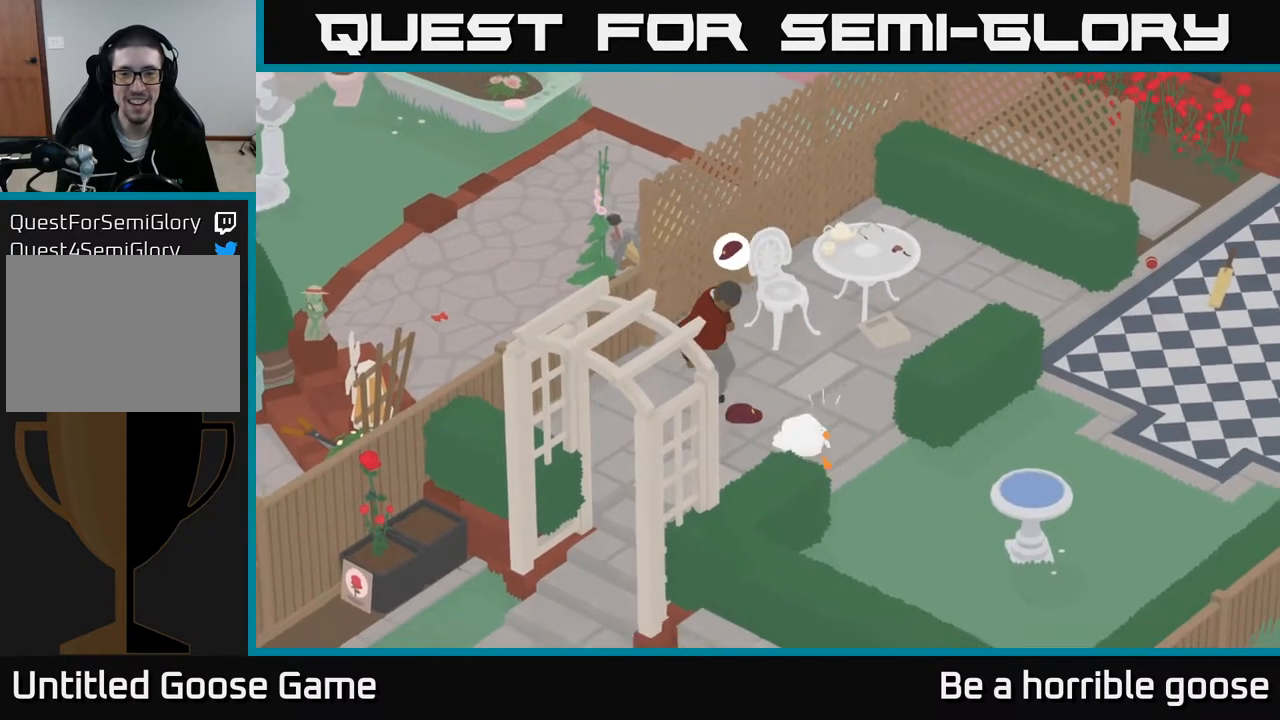
{"buttons": [], "left_stick": "up-right", "right_stick": "center", "events": [[233, "A", "up"], [450, "left_stick", "up-right"]]}
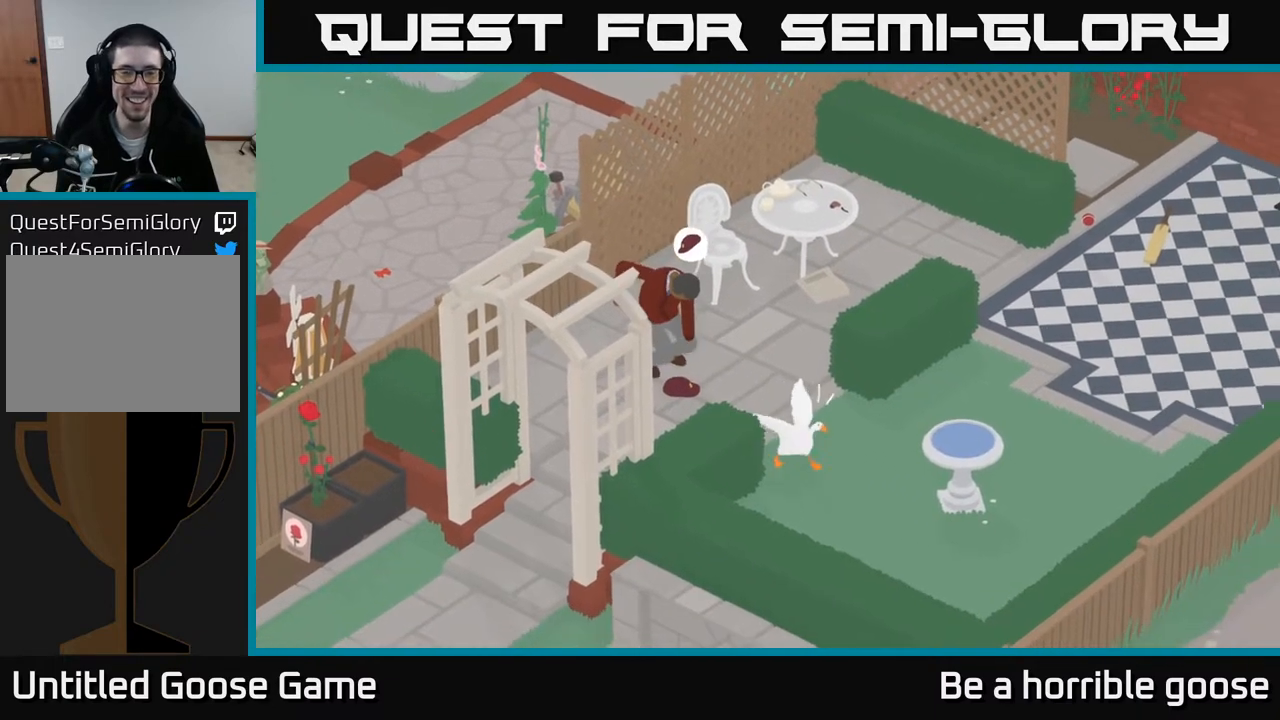
{"buttons": [], "left_stick": "up-left", "right_stick": "center", "events": [[33, "left_stick", "up"], [133, "left_stick", "up-left"]]}
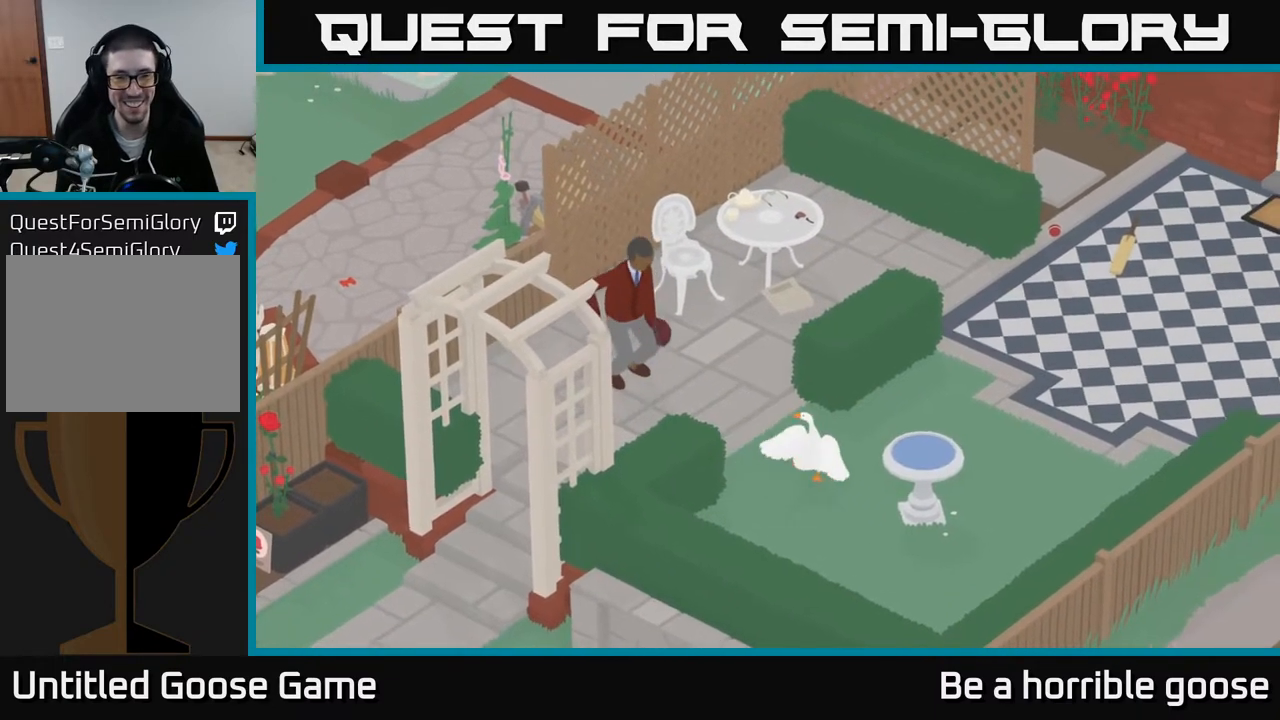
{"buttons": ["A"], "left_stick": "up-left", "right_stick": "center", "events": [[83, "left_stick", "left"], [300, "A", "down"], [483, "left_stick", "up-left"]]}
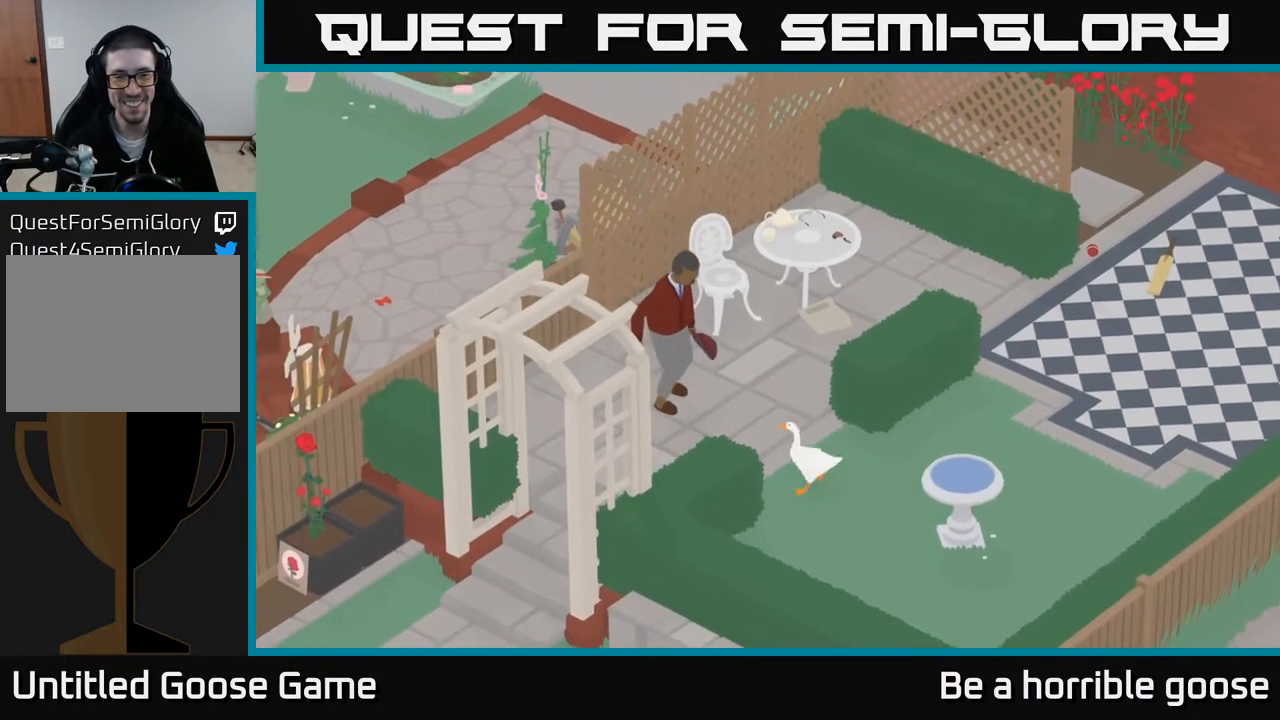
{"buttons": ["L2"], "left_stick": "up", "right_stick": "center", "events": [[67, "A", "up"], [150, "L2", "down"], [183, "left_stick", "up"]]}
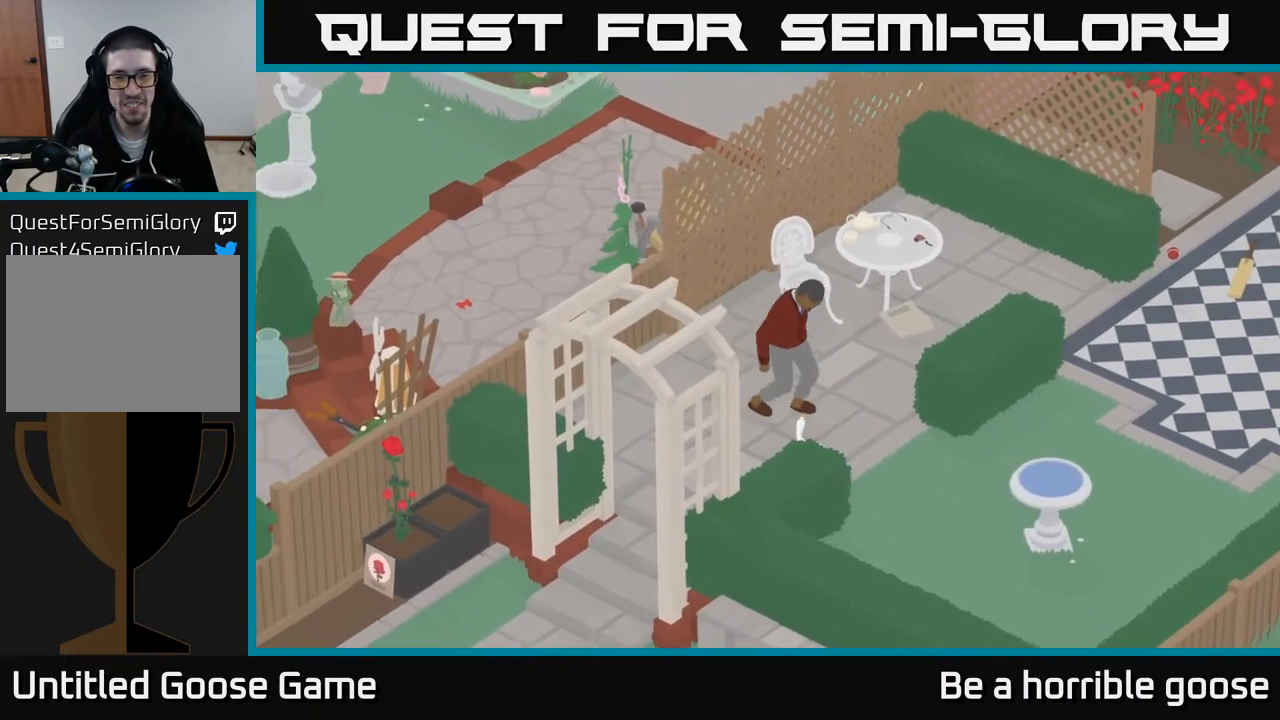
{"buttons": ["L2"], "left_stick": "center", "right_stick": "center", "events": [[233, "B", "down"], [333, "B", "up"], [433, "left_stick", "center"]]}
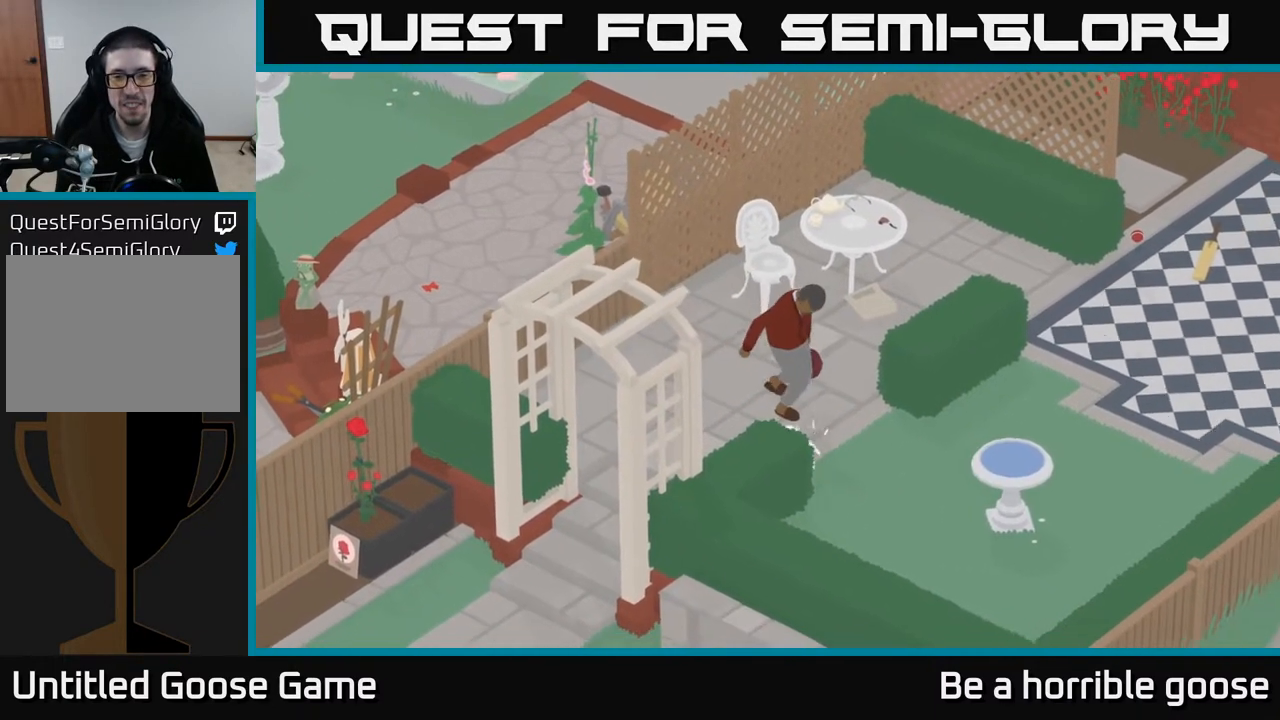
{"buttons": ["L2"], "left_stick": "center", "right_stick": "center", "events": [[117, "left_stick", "down-left"], [317, "left_stick", "up-right"], [483, "left_stick", "center"]]}
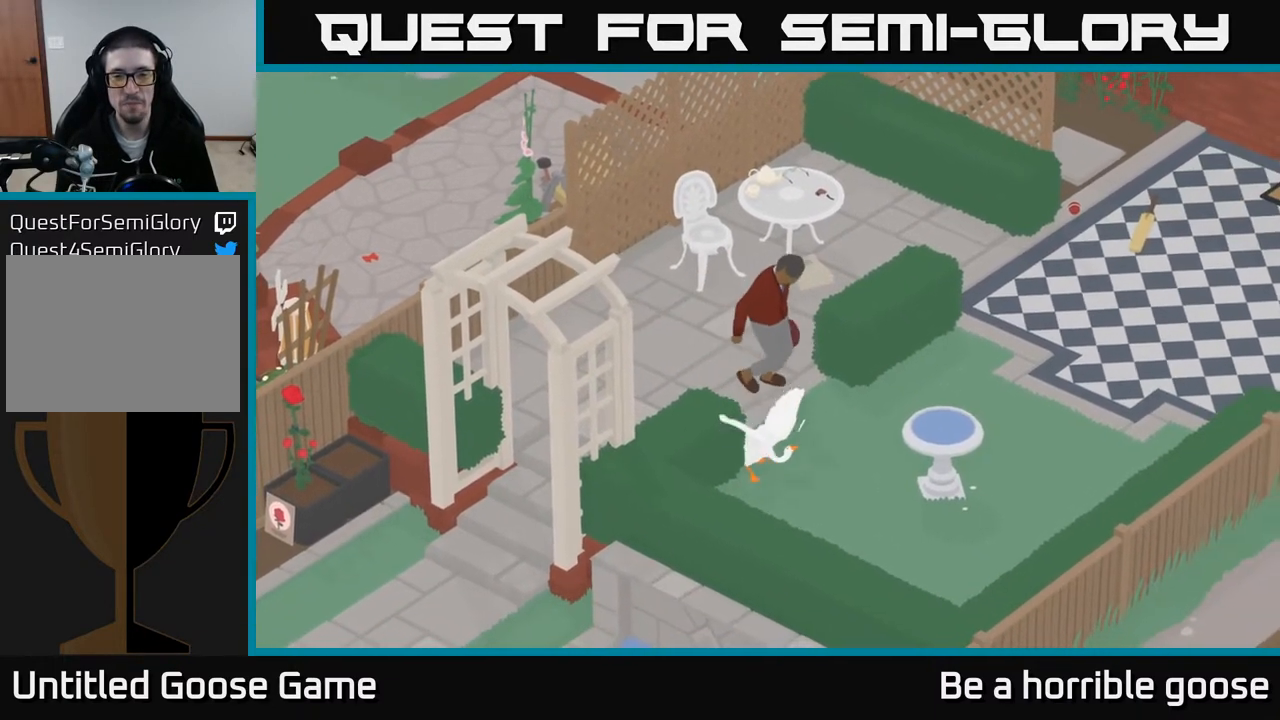
{"buttons": ["L2"], "left_stick": "up-right", "right_stick": "center", "events": [[183, "left_stick", "up-right"]]}
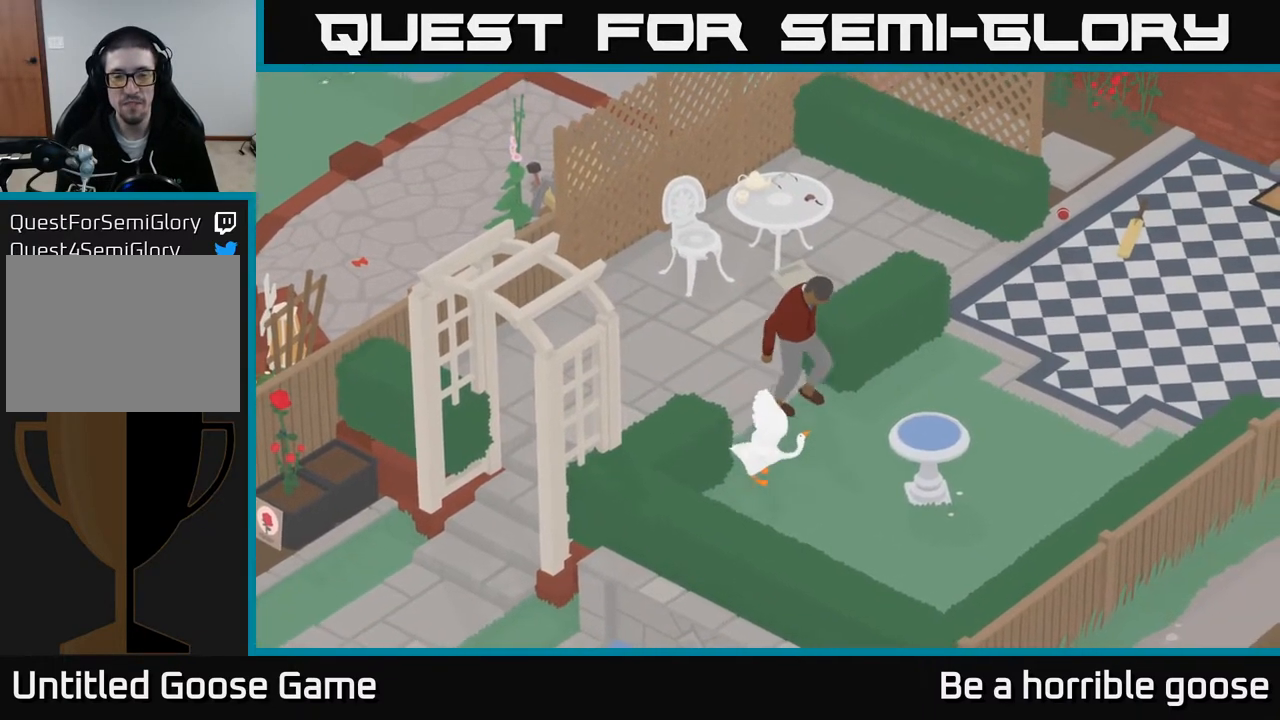
{"buttons": ["B", "L2"], "left_stick": "right", "right_stick": "center", "events": [[67, "left_stick", "center"], [133, "B", "down"], [283, "B", "up"], [433, "B", "down"], [483, "left_stick", "right"]]}
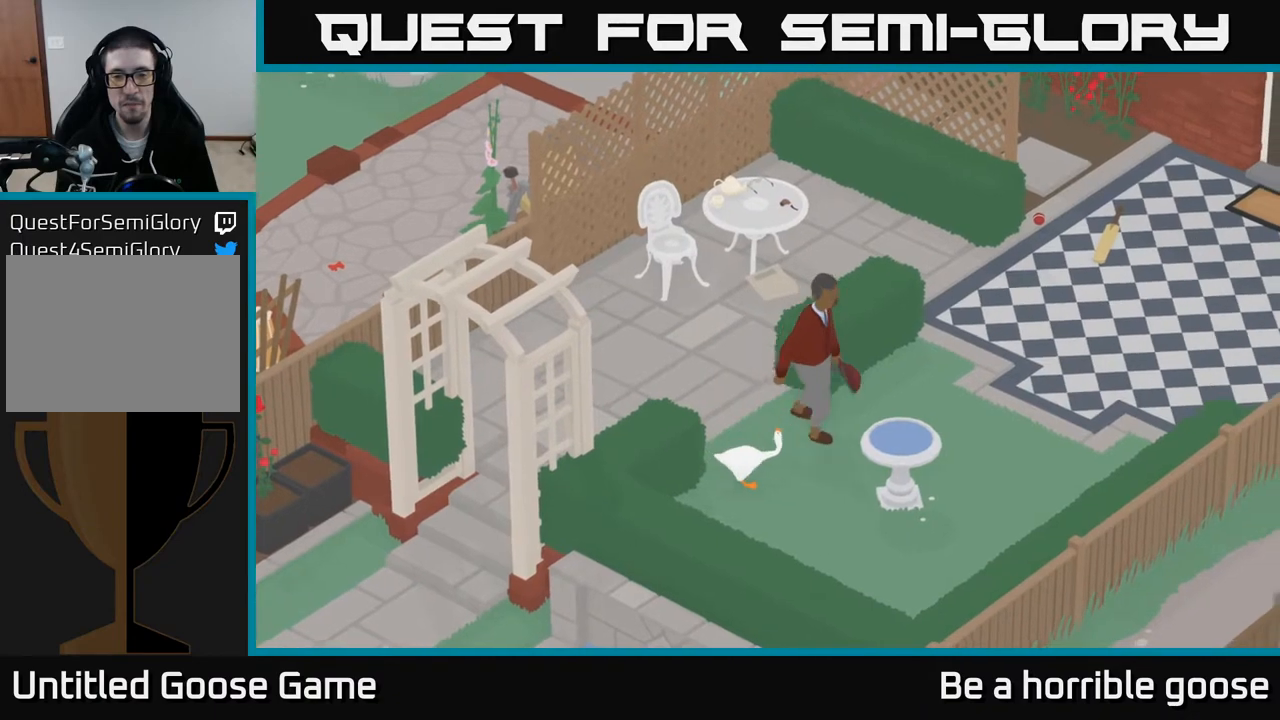
{"buttons": [], "left_stick": "up-right", "right_stick": "center", "events": [[50, "B", "up"], [183, "B", "down"], [250, "left_stick", "up-right"], [300, "B", "up"], [433, "L2", "up"]]}
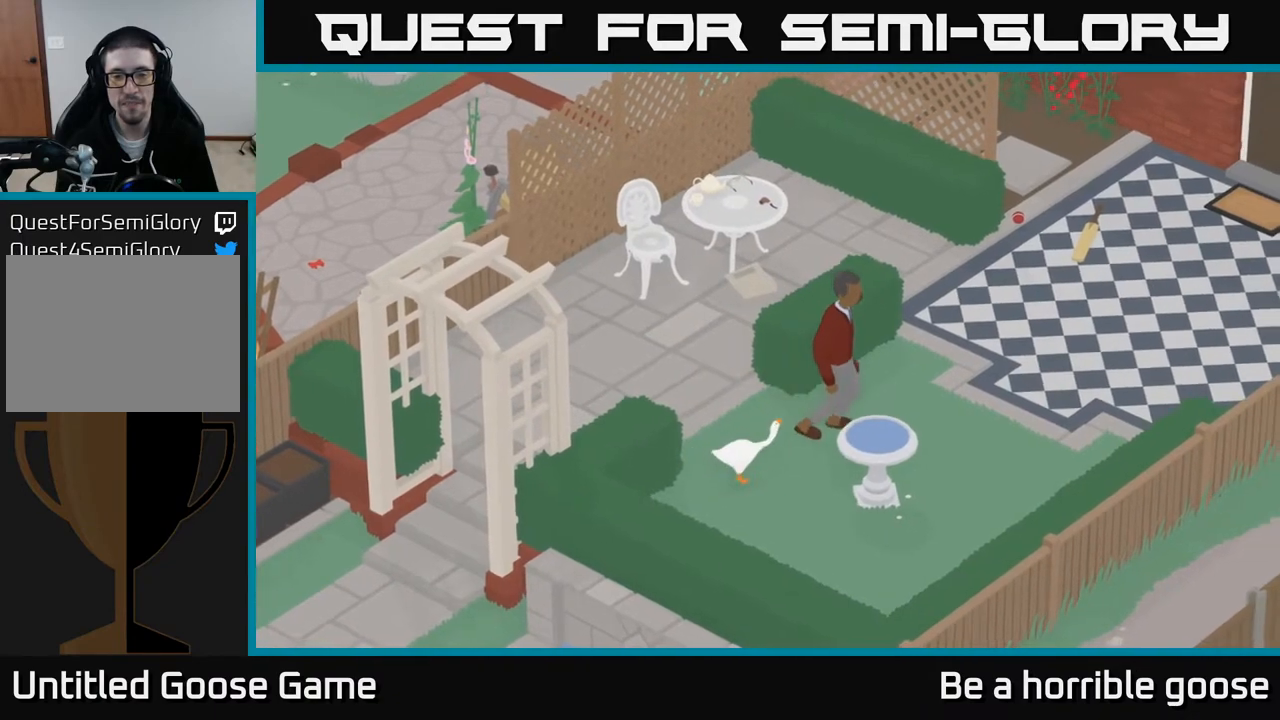
{"buttons": [], "left_stick": "up-right", "right_stick": "center", "events": []}
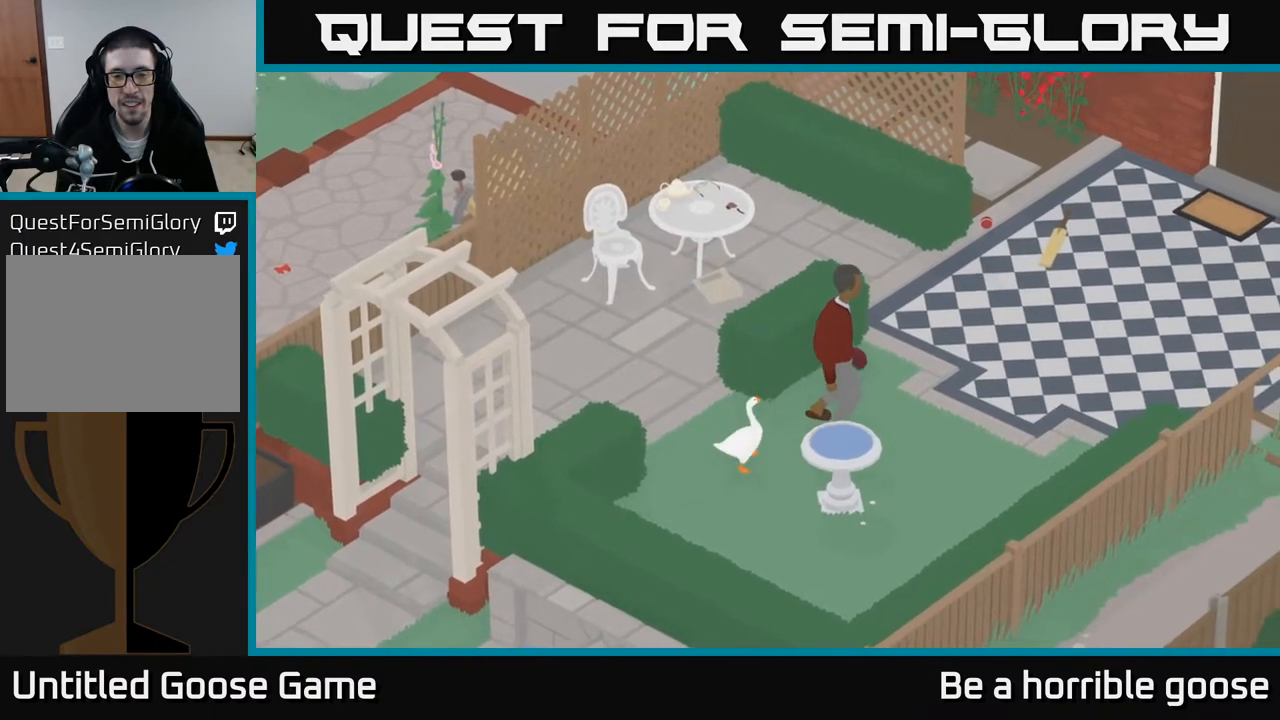
{"buttons": ["L2"], "left_stick": "up-right", "right_stick": "center", "events": [[17, "L2", "down"]]}
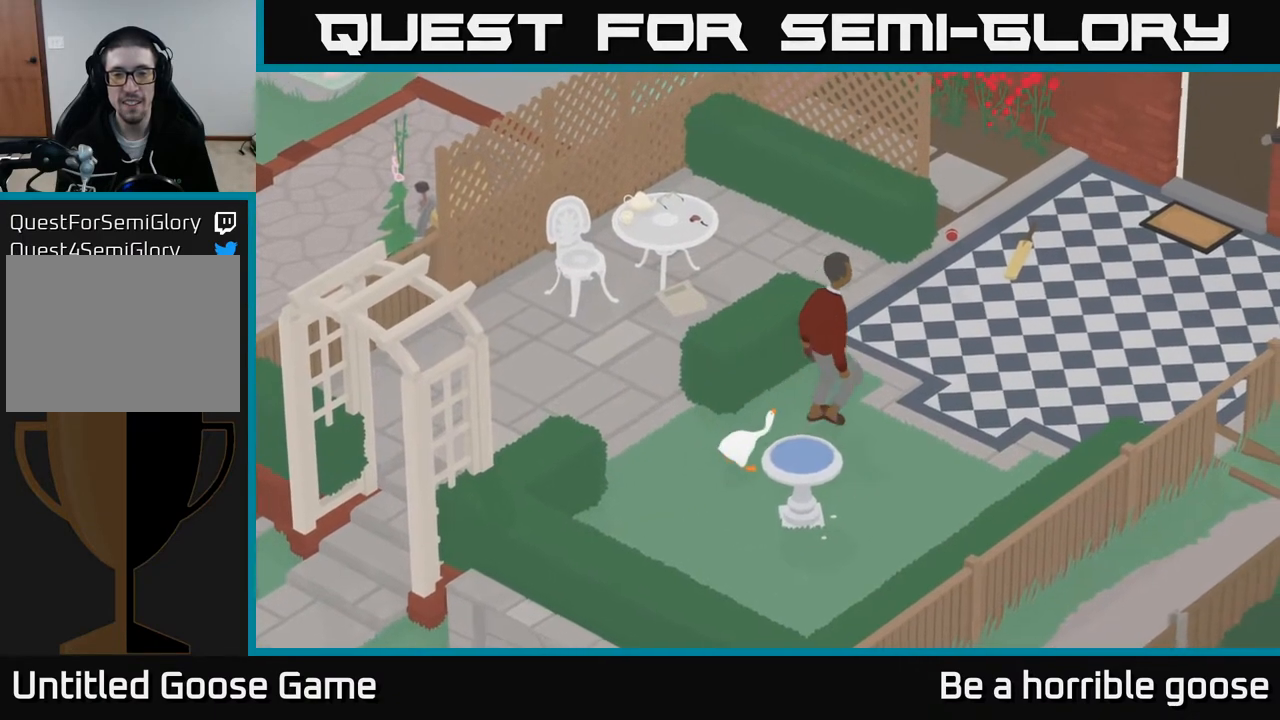
{"buttons": [], "left_stick": "up-right", "right_stick": "center", "events": [[67, "B", "down"], [183, "B", "up"], [317, "A", "down"], [350, "L2", "up"], [500, "A", "up"]]}
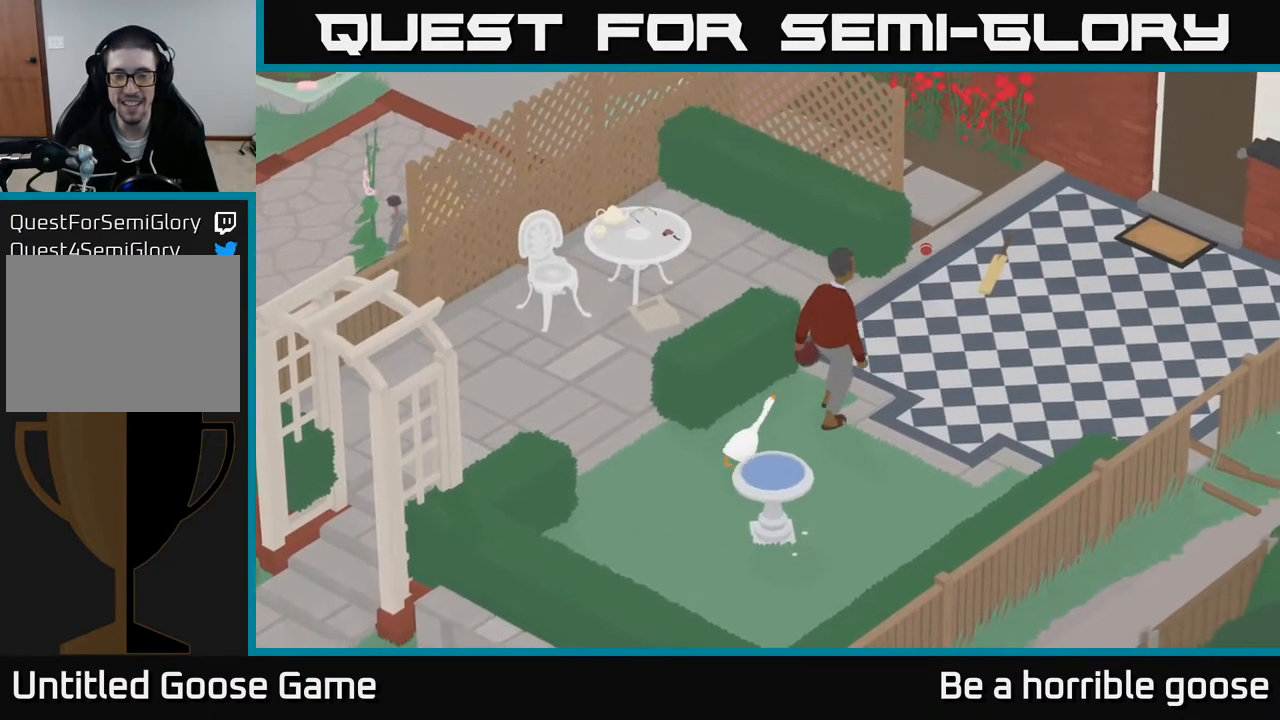
{"buttons": ["B", "L2"], "left_stick": "up-right", "right_stick": "center", "events": [[250, "L2", "down"], [417, "B", "down"]]}
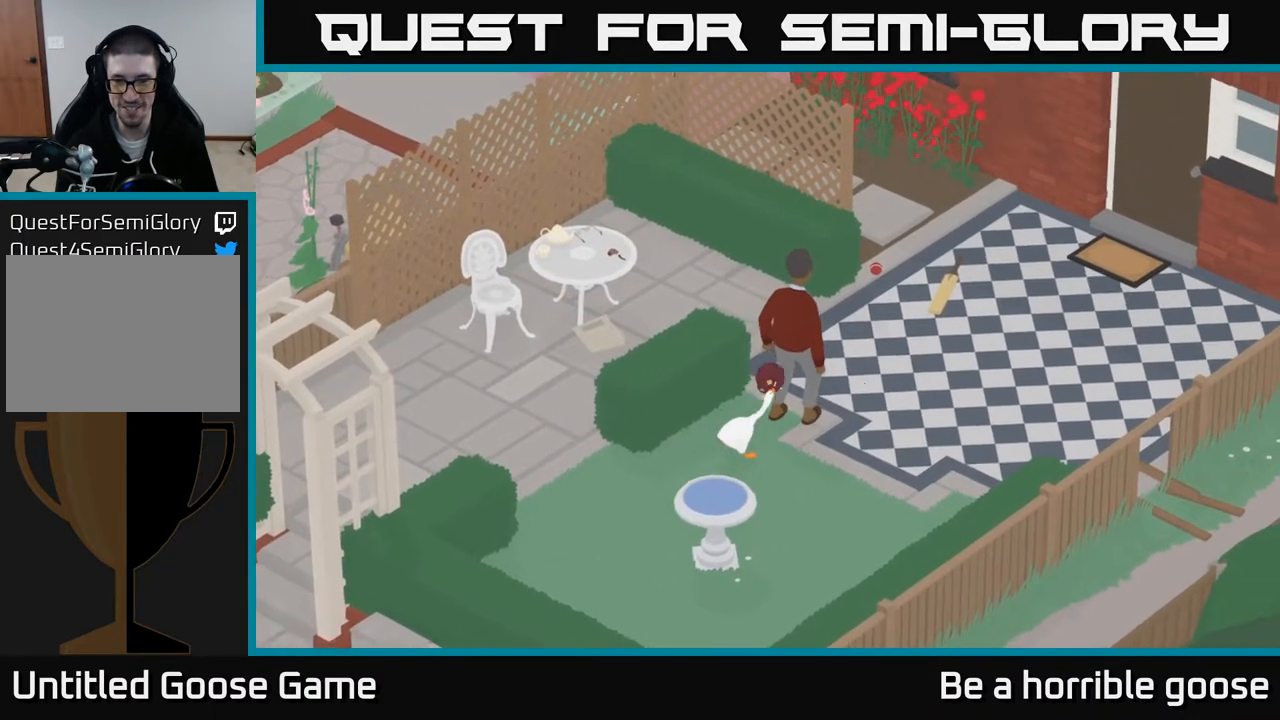
{"buttons": [], "left_stick": "down-left", "right_stick": "center", "events": [[33, "B", "up"], [117, "B", "down"], [217, "B", "up"], [383, "left_stick", "center"], [417, "L2", "up"], [500, "left_stick", "down-left"]]}
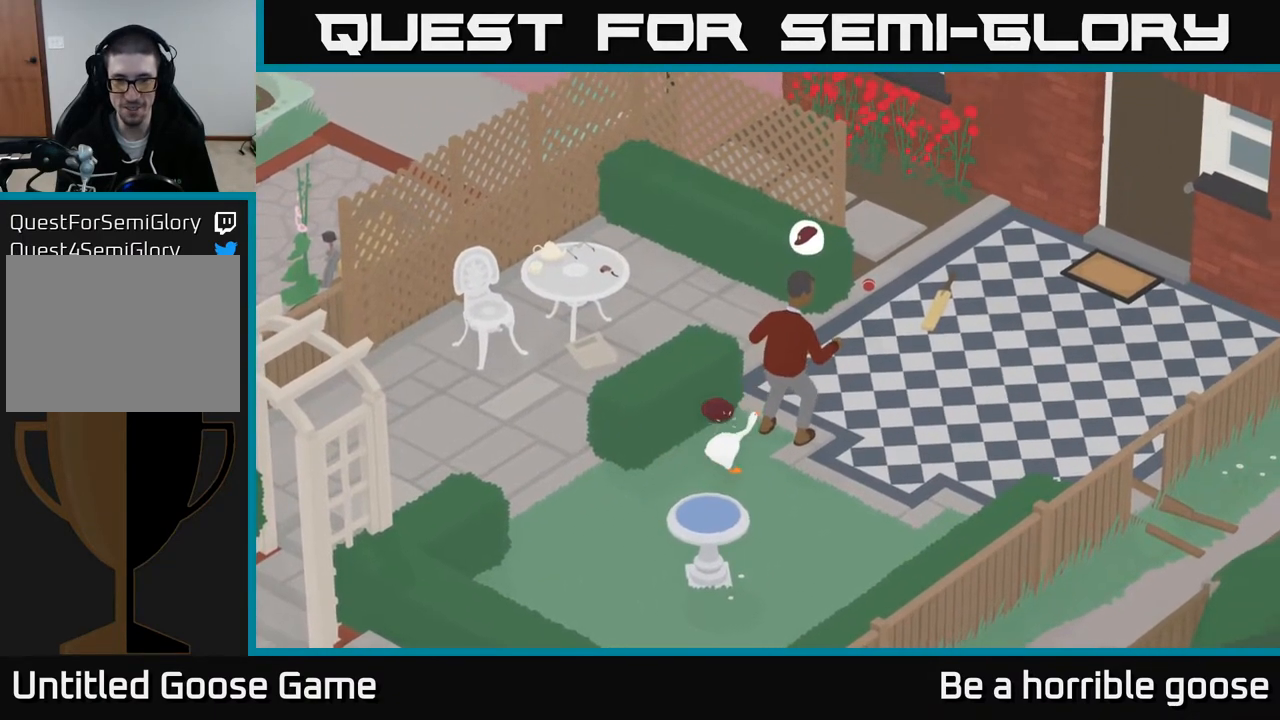
{"buttons": [], "left_stick": "up-right", "right_stick": "center", "events": [[133, "A", "down"], [400, "A", "up"], [433, "left_stick", "up-right"]]}
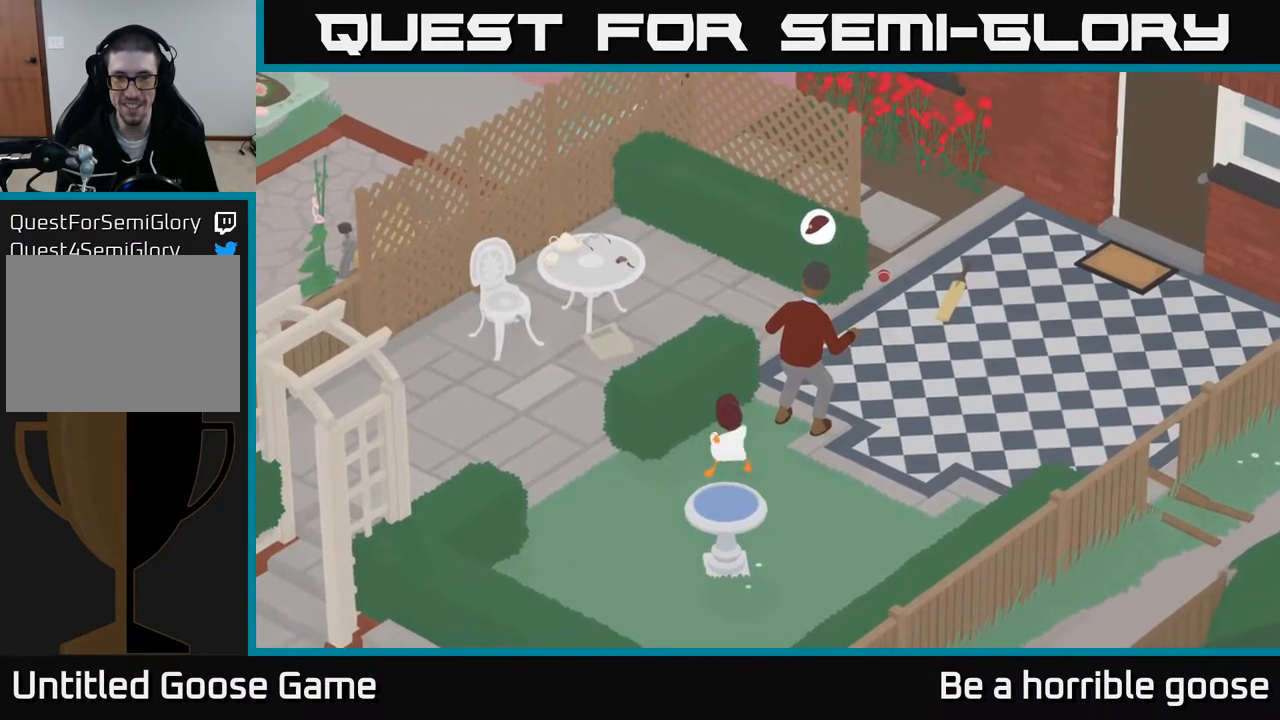
{"buttons": ["L2"], "left_stick": "up", "right_stick": "center", "events": [[283, "L2", "down"], [400, "left_stick", "up"]]}
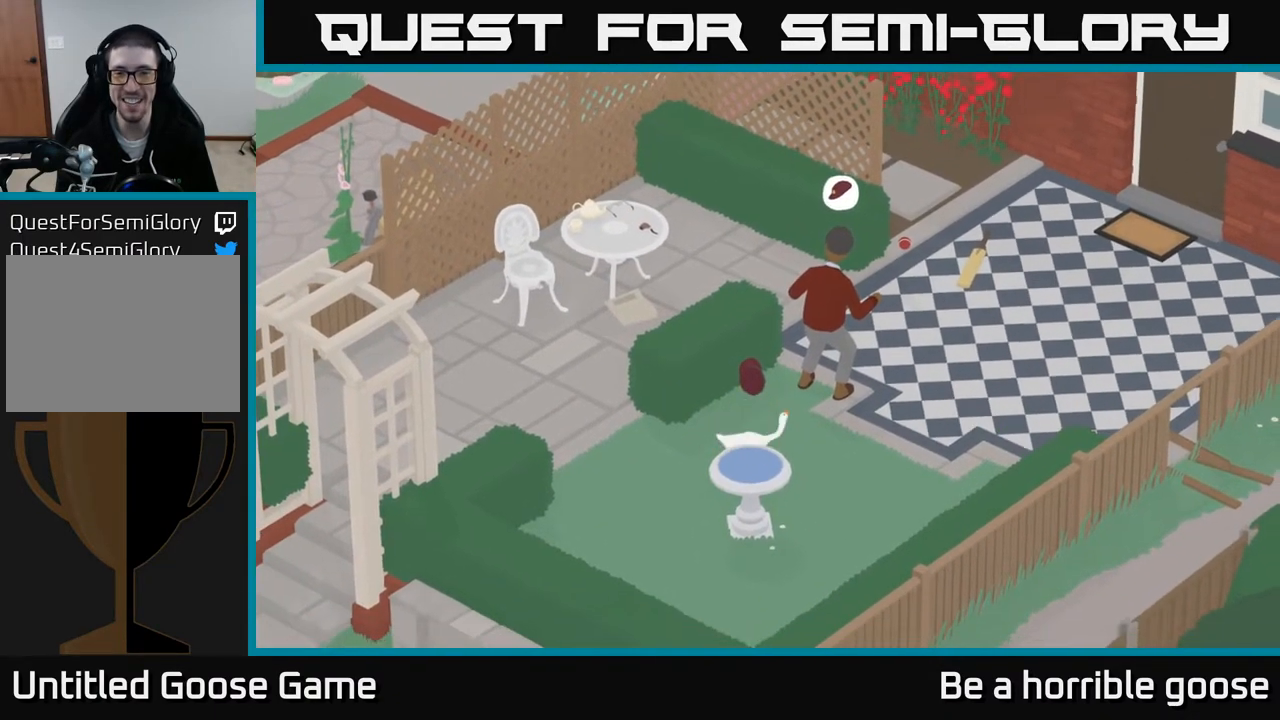
{"buttons": ["L2"], "left_stick": "up-left", "right_stick": "center", "events": [[367, "left_stick", "up-left"]]}
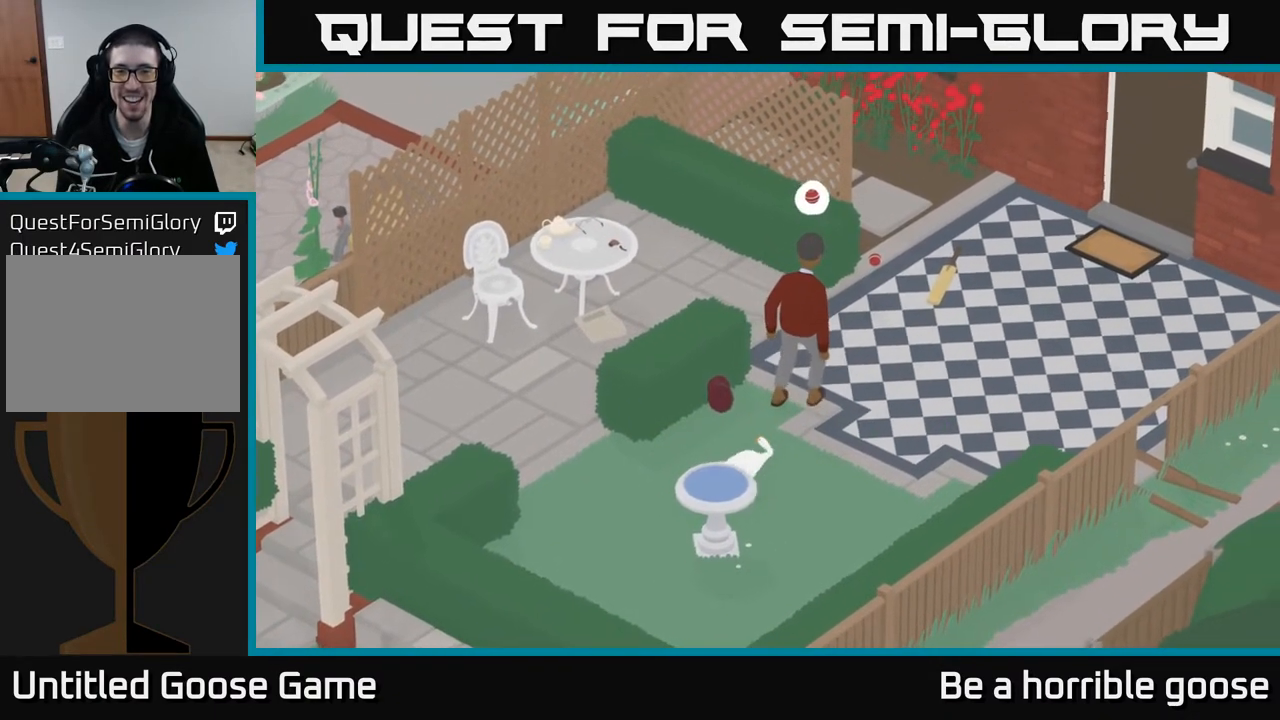
{"buttons": [], "left_stick": "up-left", "right_stick": "center", "events": [[267, "L2", "up"]]}
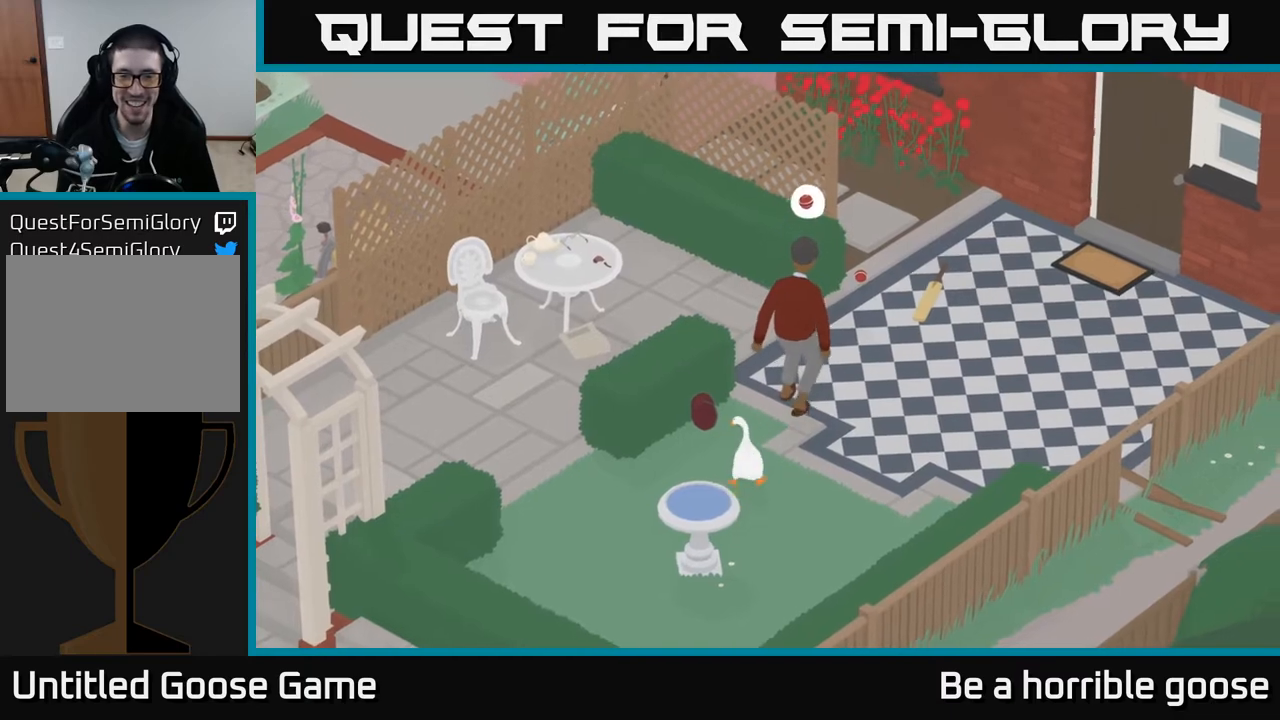
{"buttons": ["B", "L2"], "left_stick": "up-right", "right_stick": "center", "events": [[67, "L2", "down"], [400, "B", "down"], [467, "left_stick", "up-right"]]}
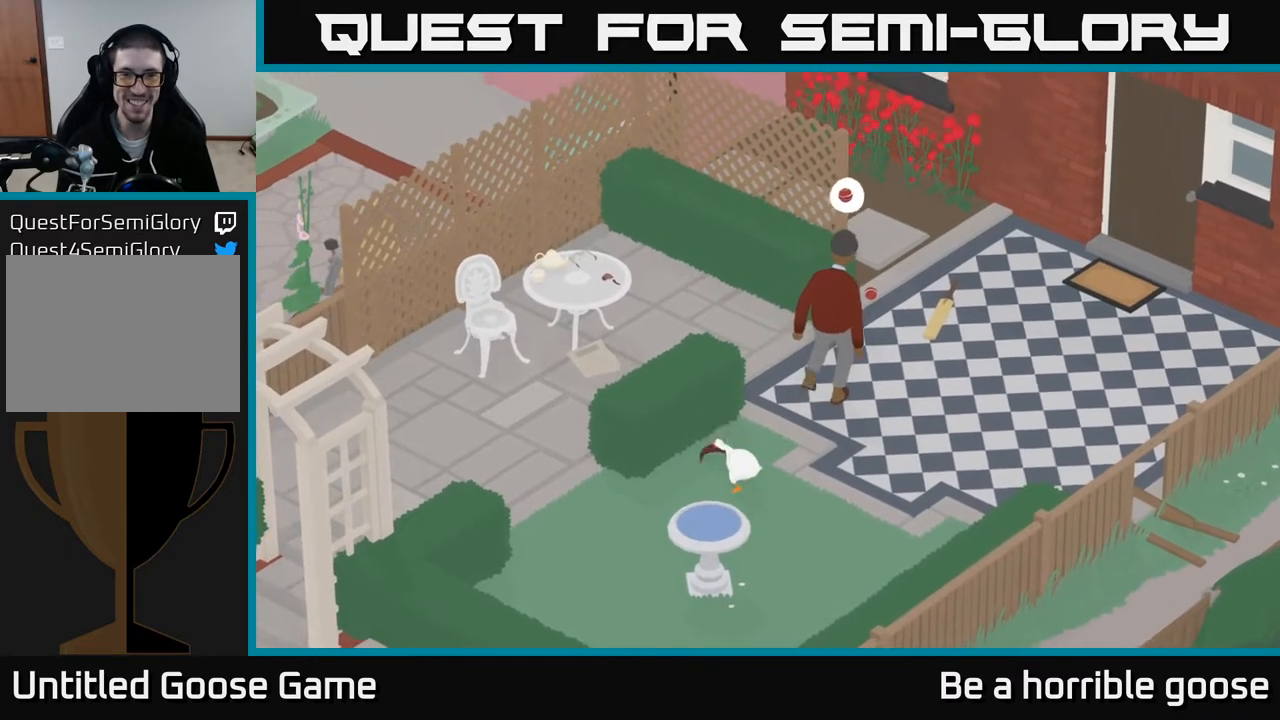
{"buttons": ["A"], "left_stick": "down", "right_stick": "center", "events": [[17, "B", "up"], [100, "left_stick", "down"], [133, "L2", "up"], [150, "A", "down"]]}
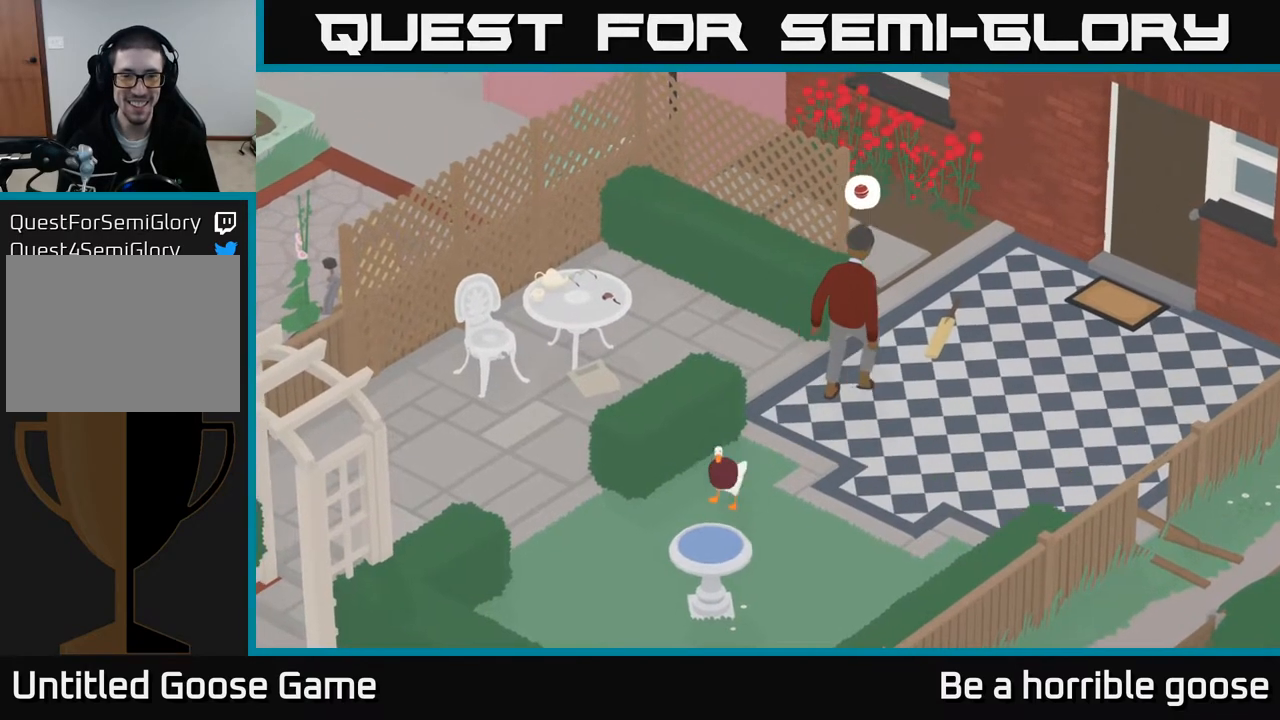
{"buttons": [], "left_stick": "down", "right_stick": "center", "events": [[233, "A", "up"]]}
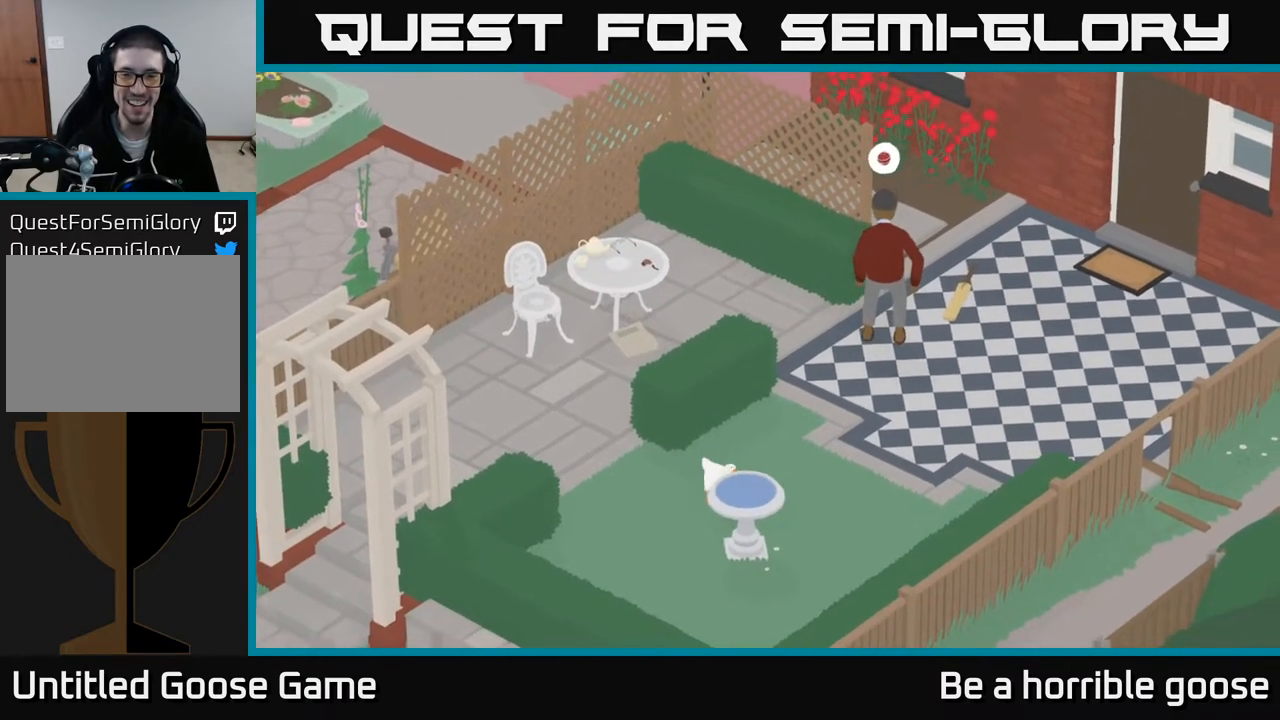
{"buttons": ["A"], "left_stick": "down", "right_stick": "center", "events": [[50, "left_stick", "center"], [317, "A", "down"], [350, "left_stick", "down"]]}
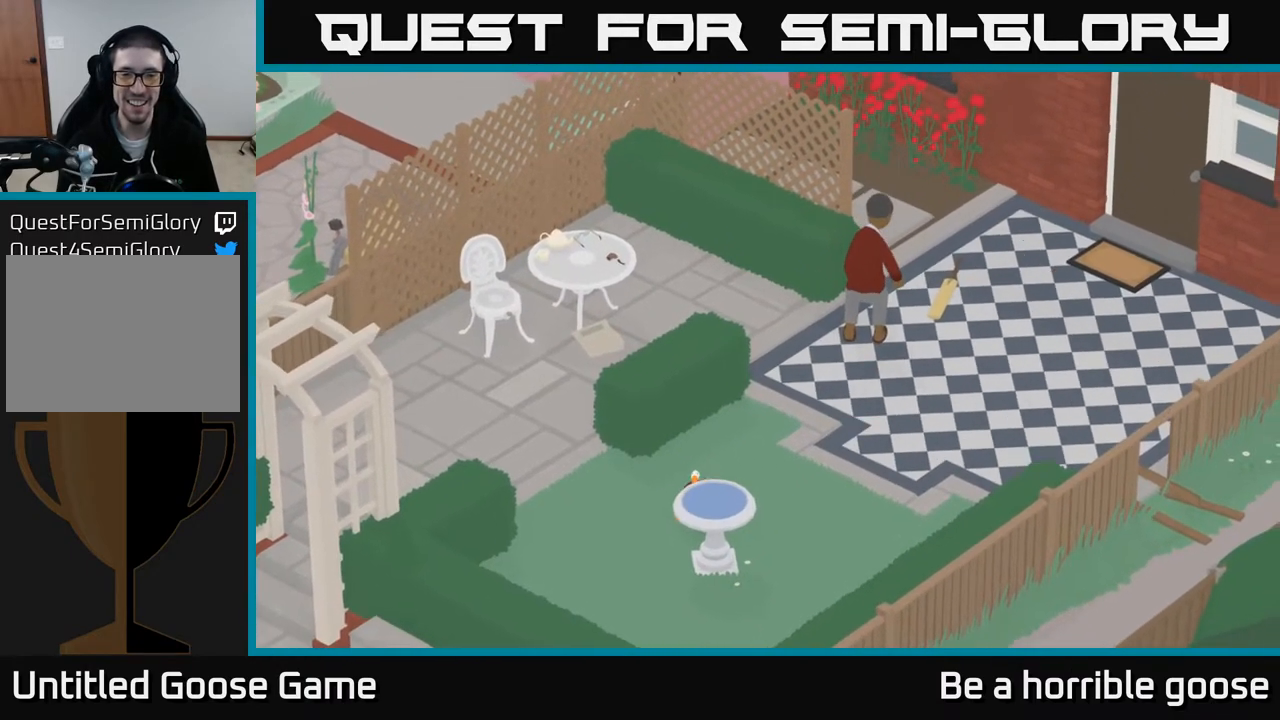
{"buttons": ["A"], "left_stick": "down", "right_stick": "center", "events": [[233, "A", "up"], [300, "A", "down"], [400, "A", "up"], [500, "A", "down"]]}
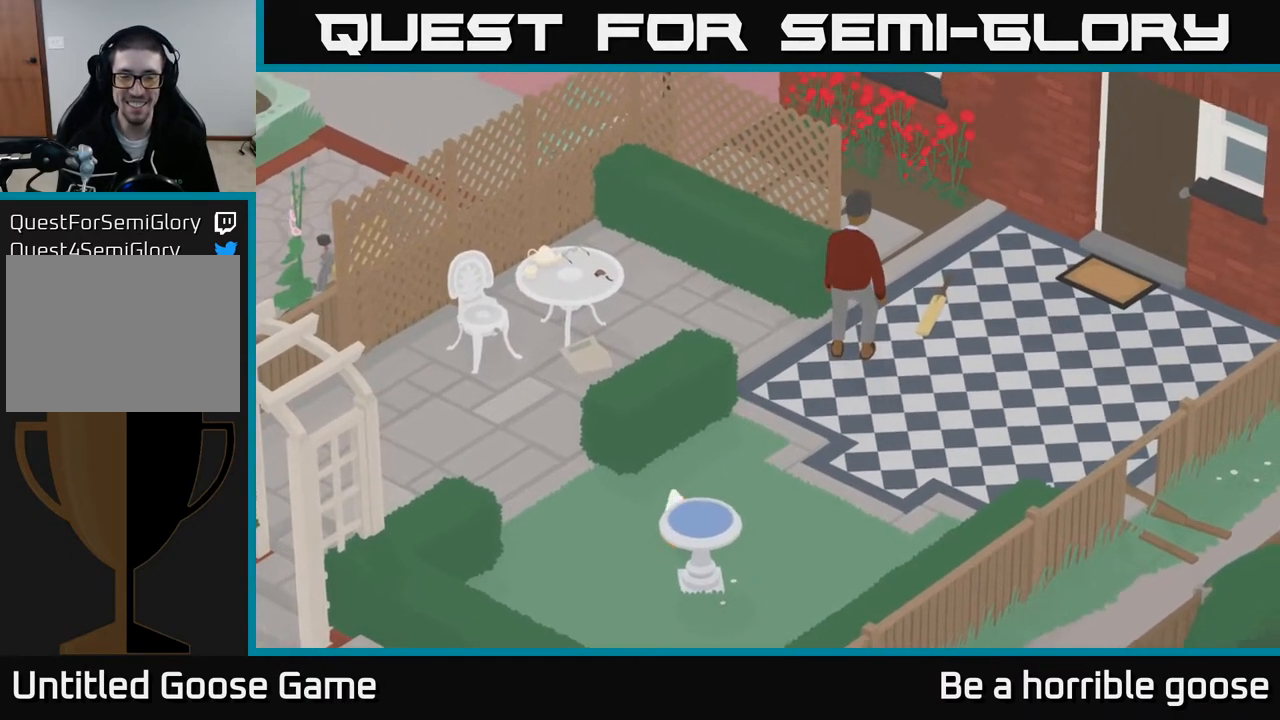
{"buttons": ["A"], "left_stick": "left", "right_stick": "center", "events": [[133, "A", "up"], [200, "A", "down"], [367, "left_stick", "left"], [383, "A", "up"], [500, "A", "down"]]}
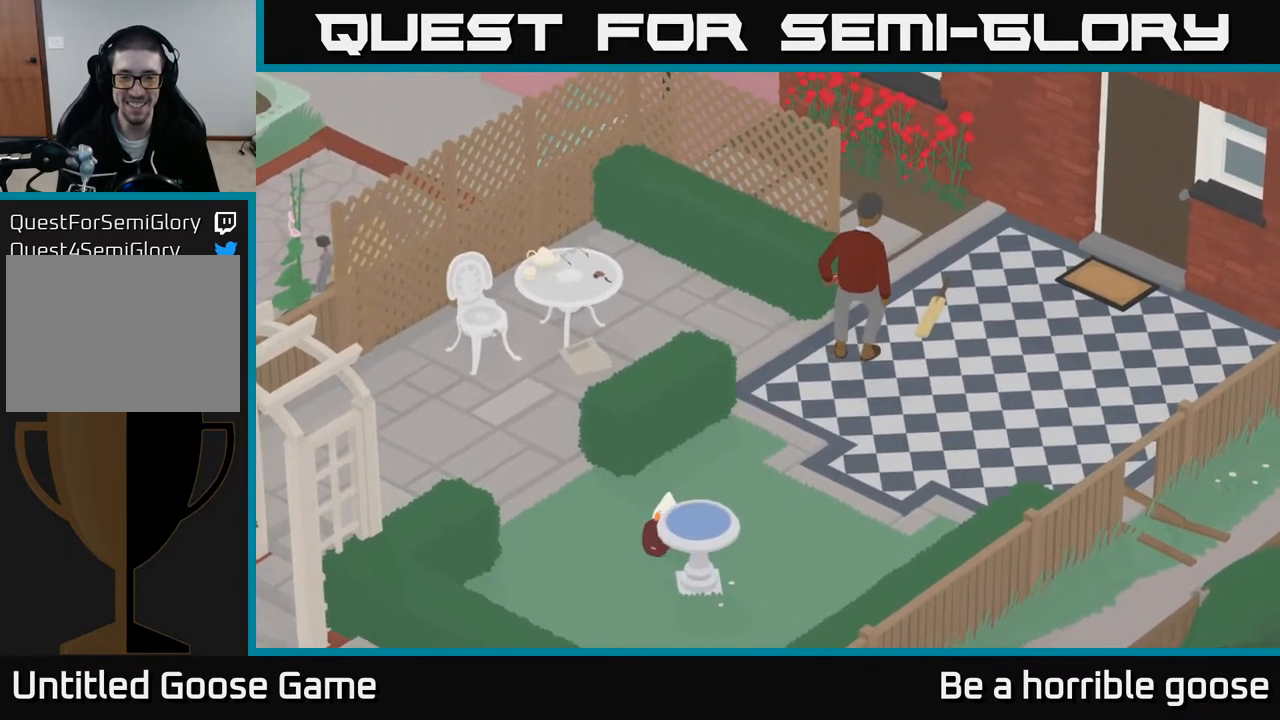
{"buttons": [], "left_stick": "down-right", "right_stick": "center", "events": [[117, "left_stick", "down-left"], [200, "A", "up"], [250, "left_stick", "down"], [383, "left_stick", "down-right"]]}
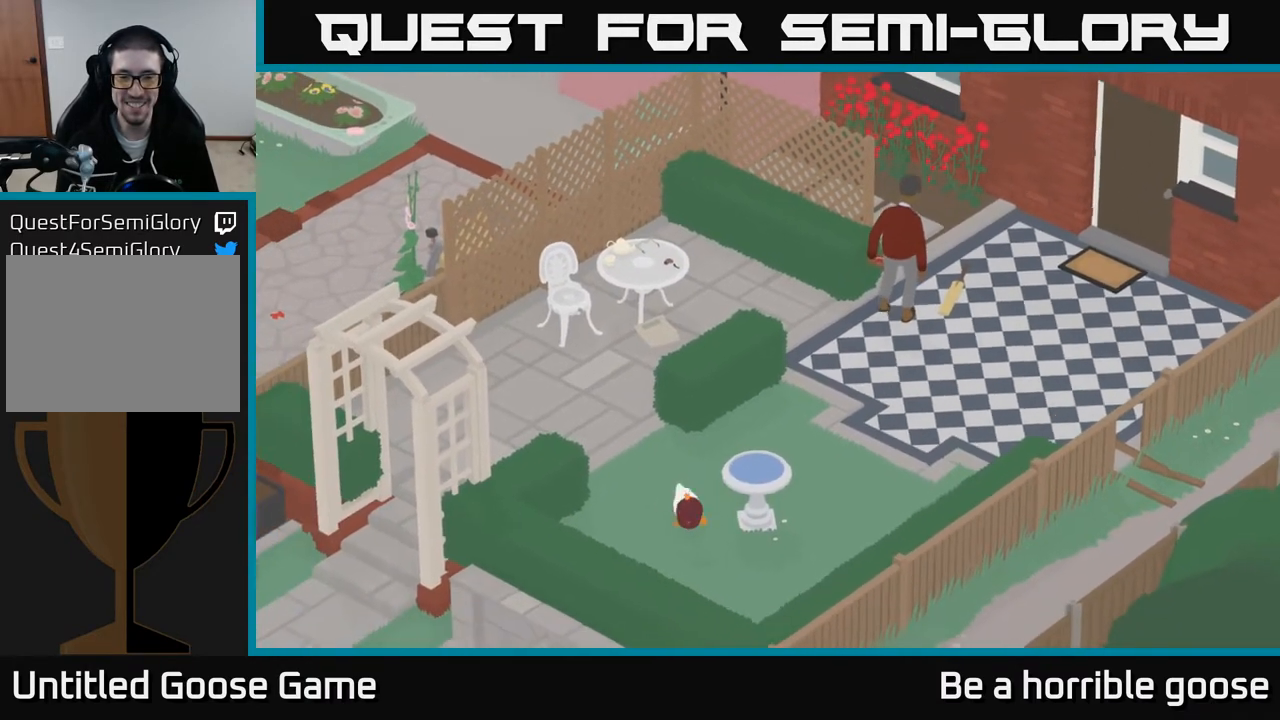
{"buttons": [], "left_stick": "center", "right_stick": "center", "events": [[83, "left_stick", "up-right"], [250, "left_stick", "center"], [333, "B", "down"], [450, "B", "up"]]}
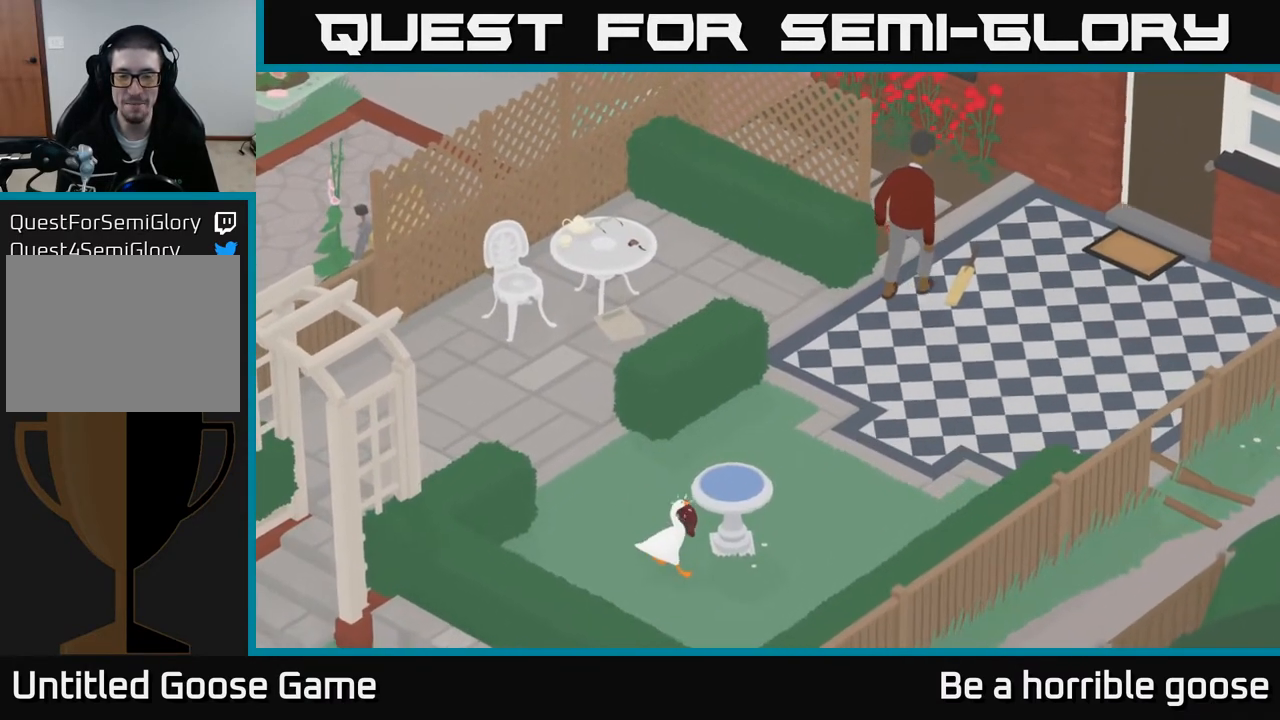
{"buttons": ["A"], "left_stick": "left", "right_stick": "center", "events": [[50, "left_stick", "left"], [200, "A", "down"]]}